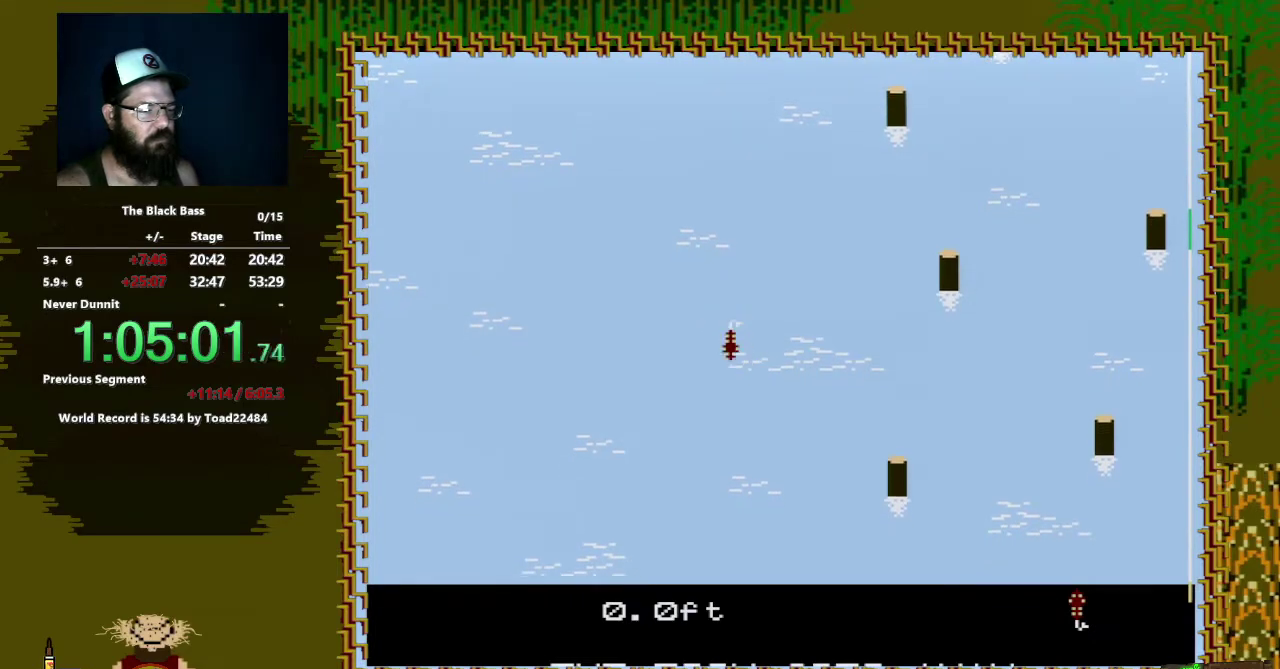
Gameplay with a controller (Nintendo layout); each line is a JSON object with the inputs held at the frame after it. "events" lists button and stick changes between this image and that frame as [ms after this image, input, new state], when the widget could be followed in between. Not read: L3 R3.
{"buttons": [], "events": [[317, "DPAD_UP", "up"]]}
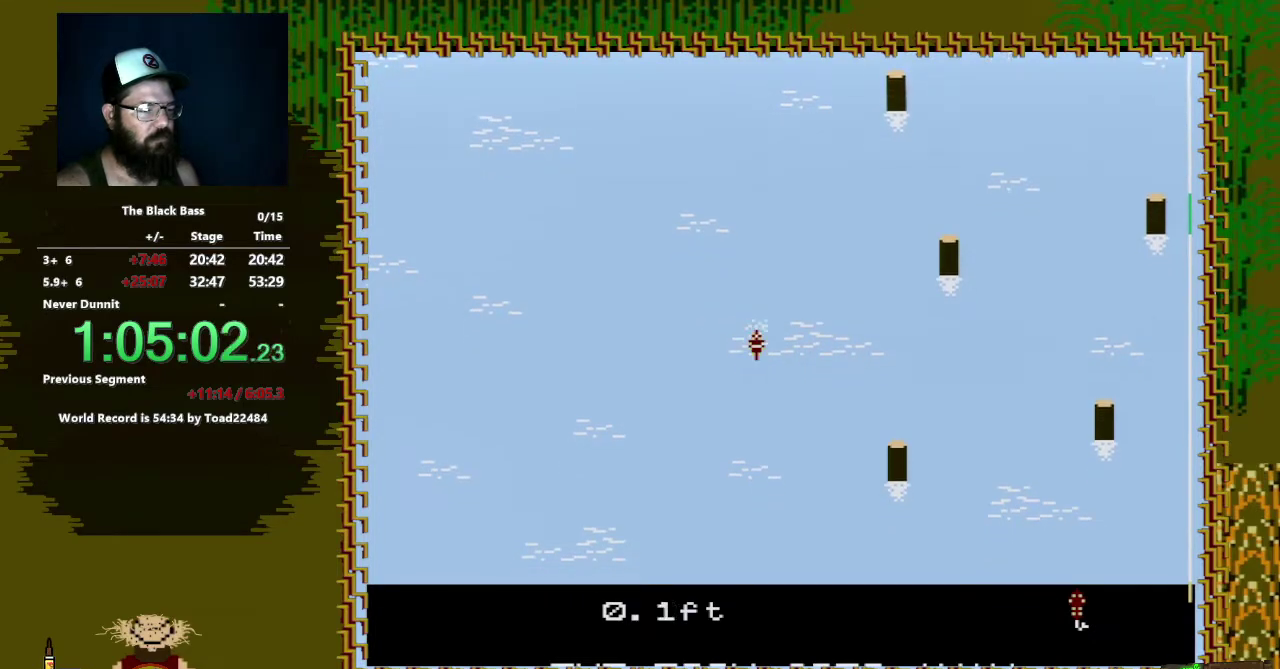
{"buttons": ["DPAD_LEFT"], "events": [[450, "DPAD_LEFT", "down"]]}
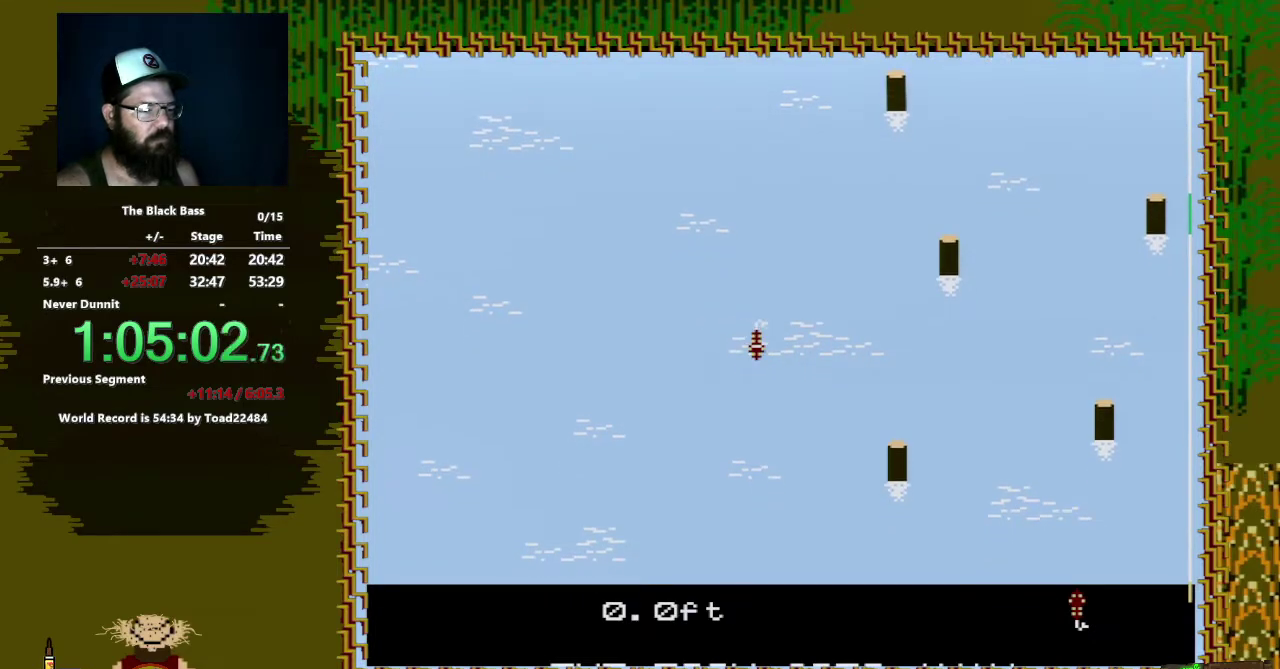
{"buttons": ["DPAD_RIGHT"], "events": [[333, "DPAD_LEFT", "up"], [500, "DPAD_RIGHT", "down"]]}
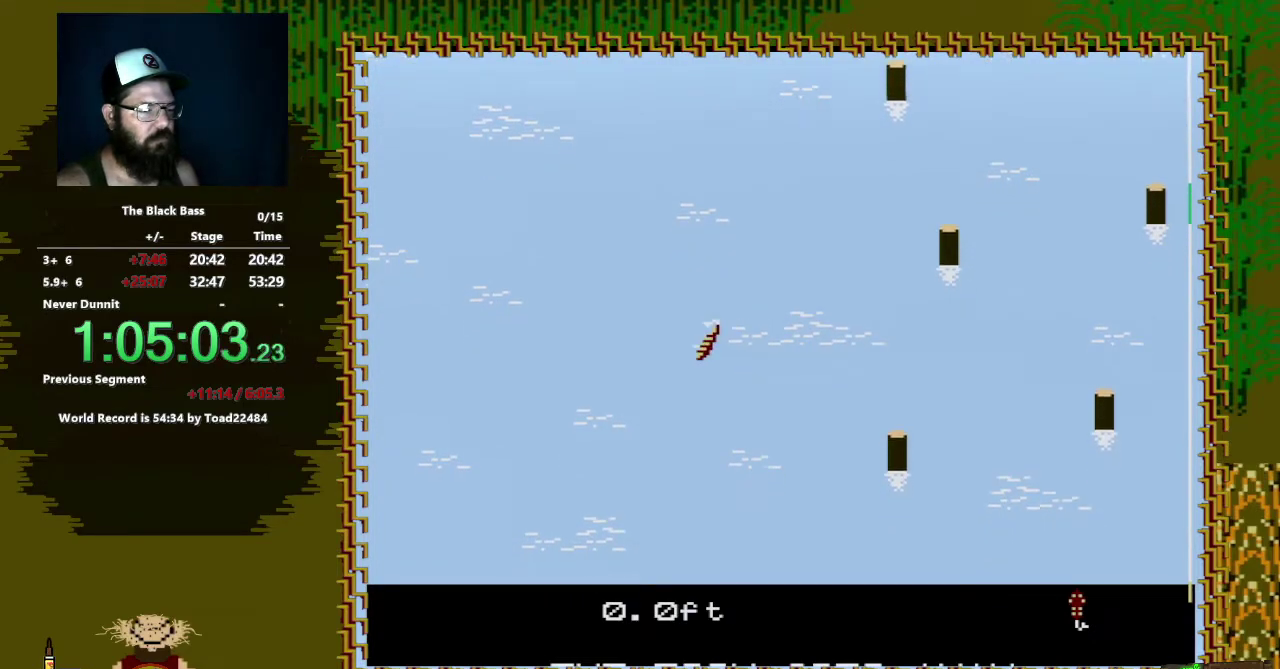
{"buttons": [], "events": [[317, "DPAD_RIGHT", "up"]]}
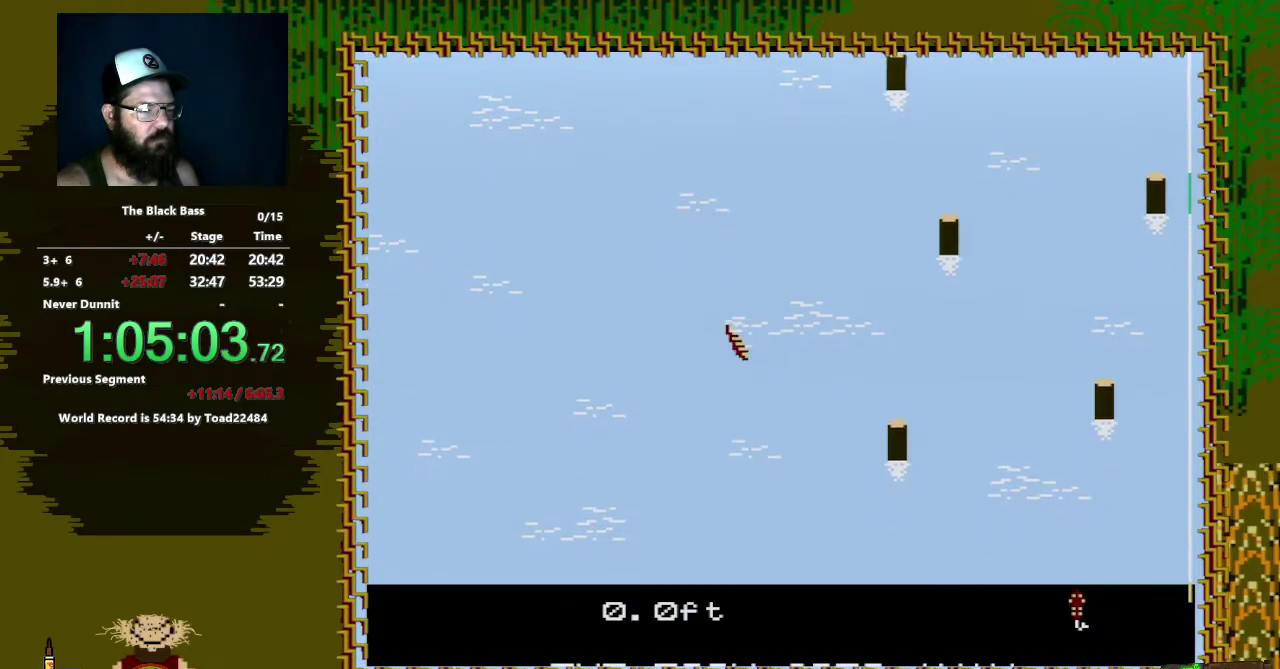
{"buttons": [], "events": [[33, "DPAD_UP", "down"], [433, "DPAD_UP", "up"]]}
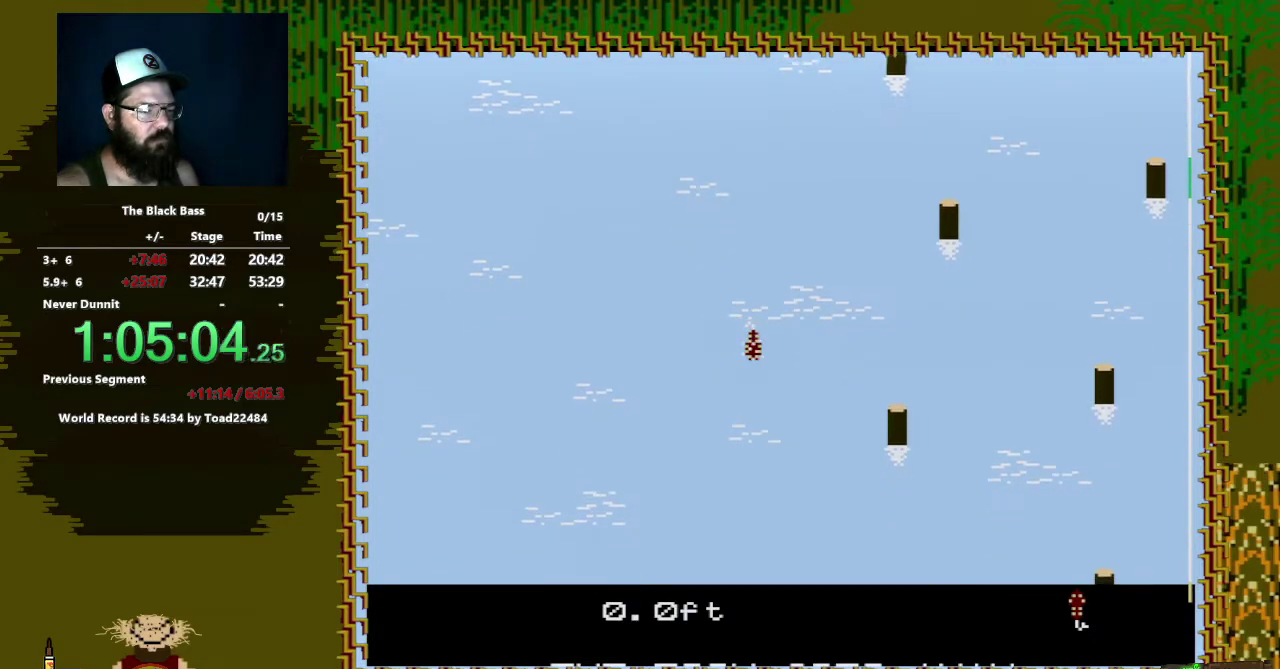
{"buttons": [], "events": []}
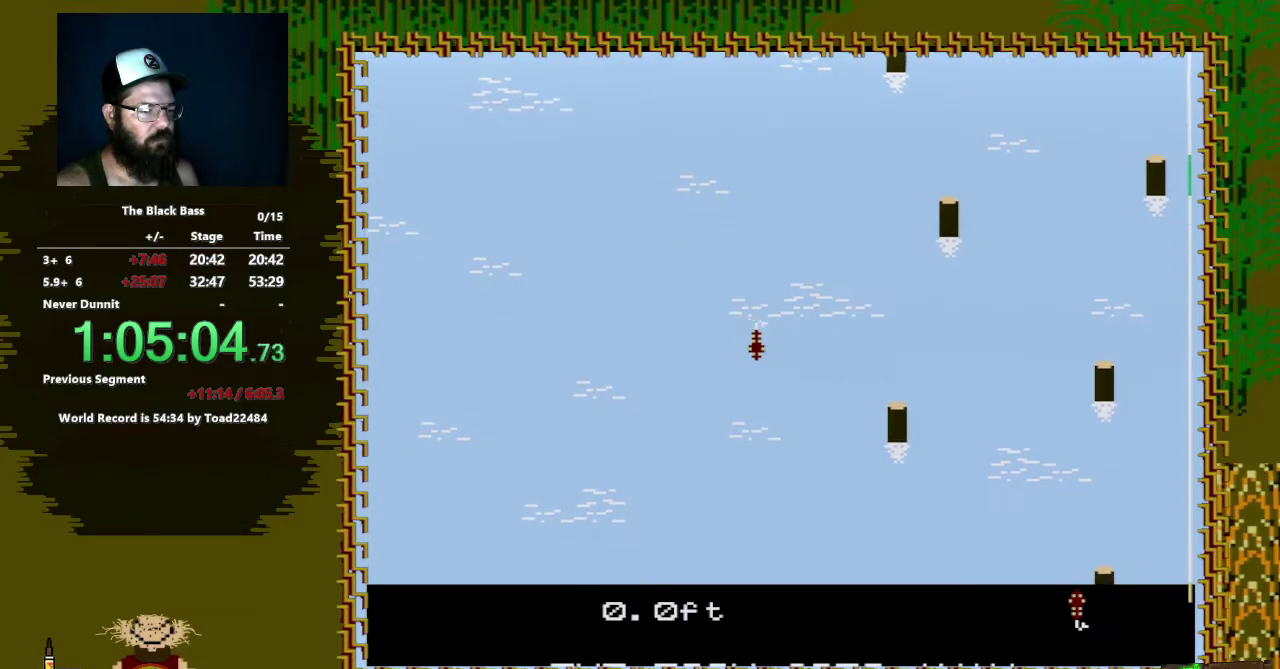
{"buttons": ["DPAD_LEFT"], "events": [[183, "DPAD_LEFT", "down"]]}
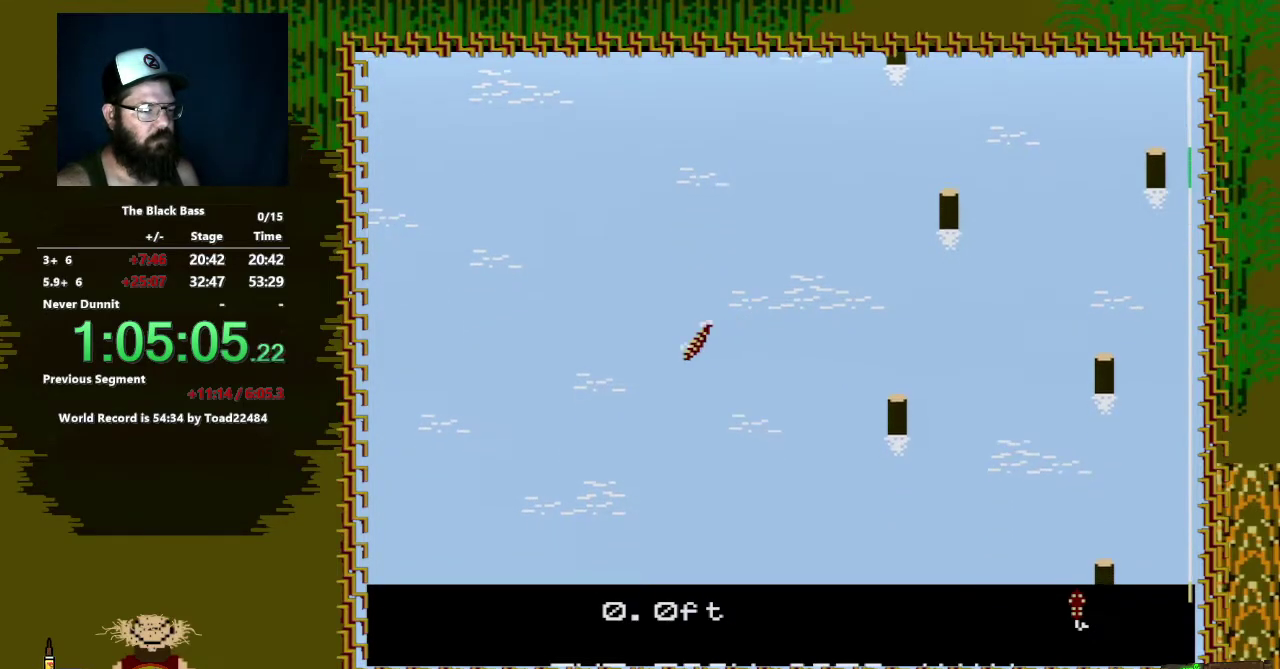
{"buttons": ["DPAD_RIGHT"], "events": [[17, "DPAD_LEFT", "up"], [200, "DPAD_RIGHT", "down"]]}
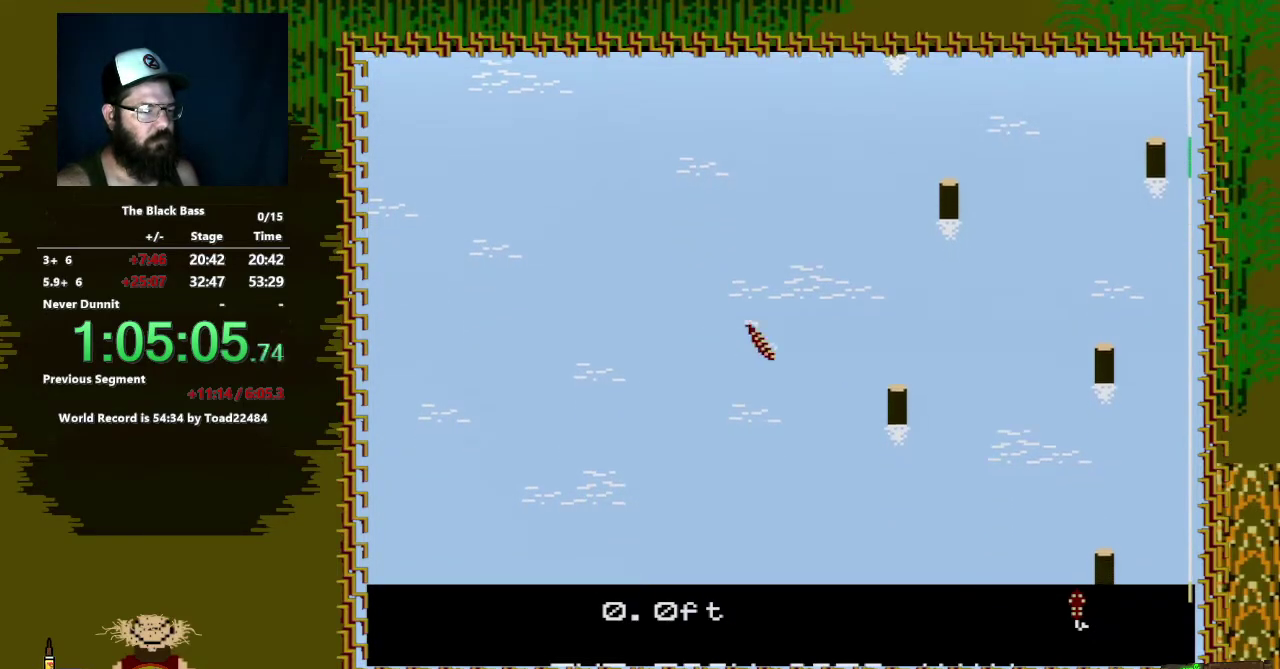
{"buttons": ["DPAD_UP"], "events": [[50, "DPAD_RIGHT", "up"], [283, "DPAD_UP", "down"]]}
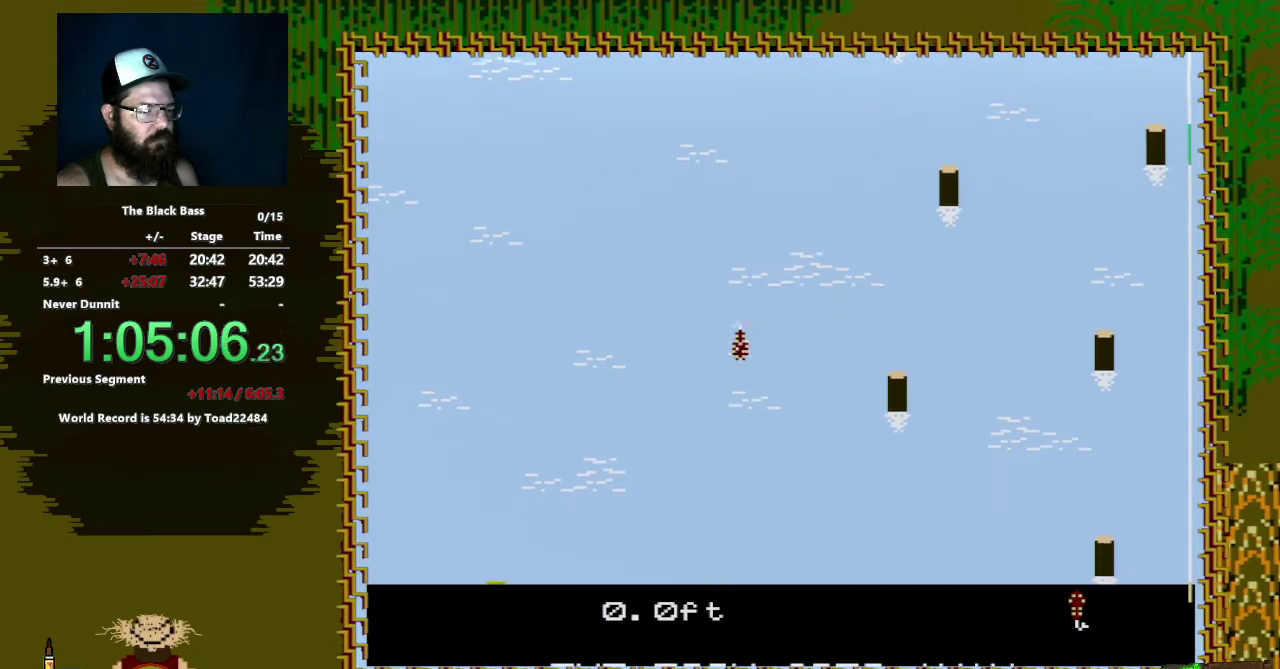
{"buttons": [], "events": [[100, "DPAD_UP", "up"]]}
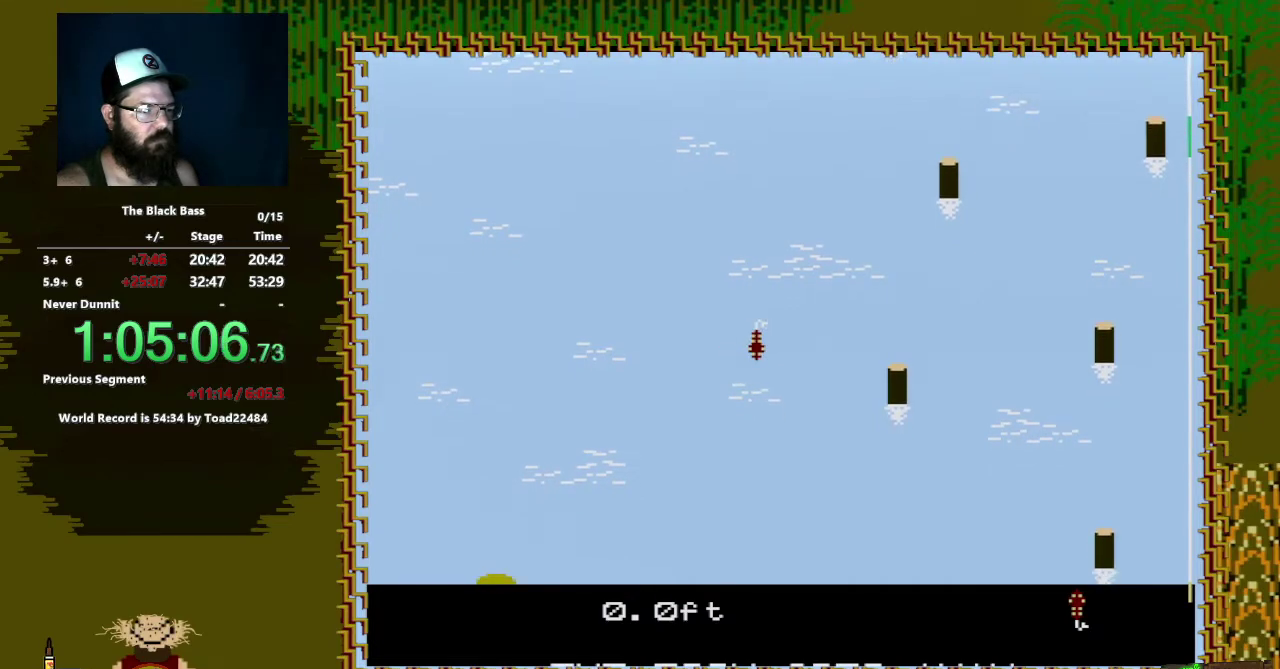
{"buttons": ["DPAD_LEFT"], "events": [[383, "DPAD_LEFT", "down"]]}
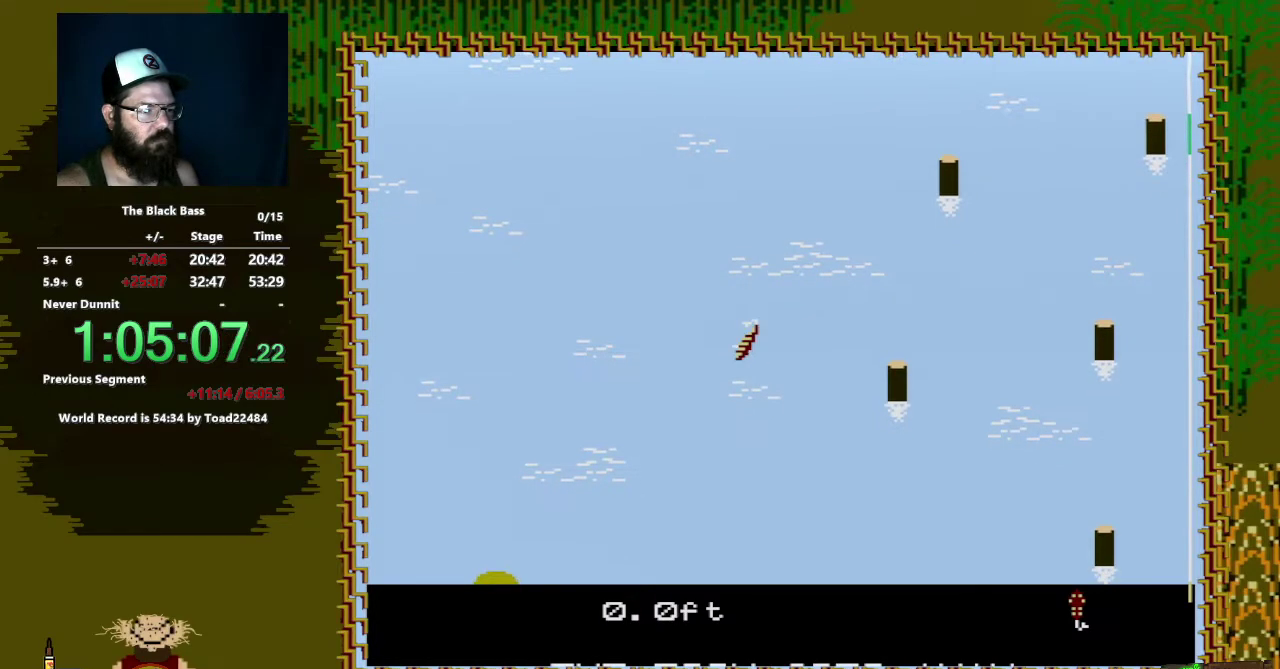
{"buttons": ["DPAD_RIGHT"], "events": [[283, "DPAD_LEFT", "up"], [483, "DPAD_RIGHT", "down"]]}
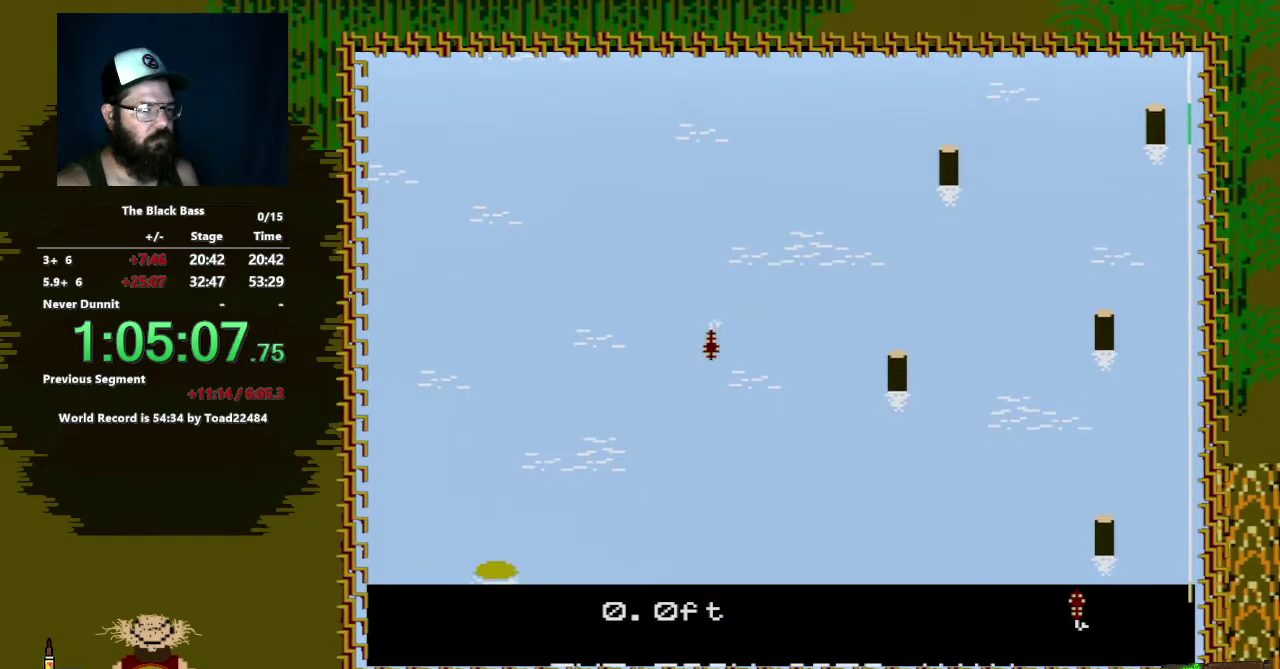
{"buttons": [], "events": [[300, "DPAD_RIGHT", "up"]]}
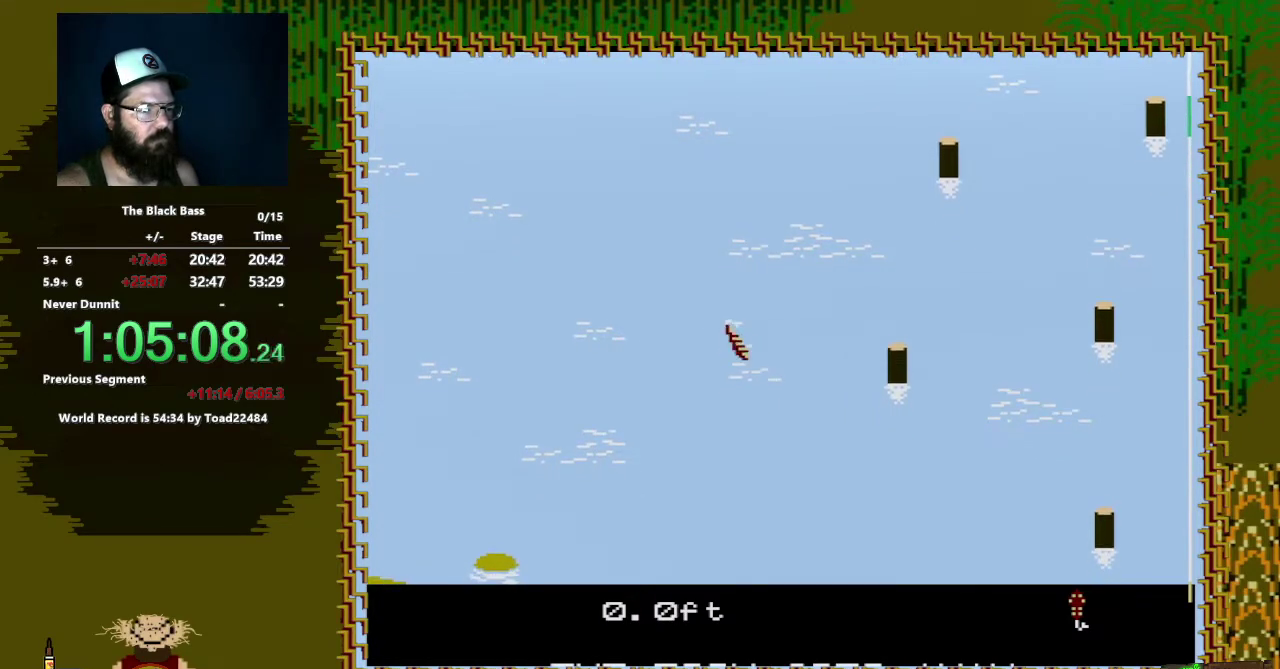
{"buttons": [], "events": [[100, "DPAD_UP", "down"], [400, "DPAD_UP", "up"]]}
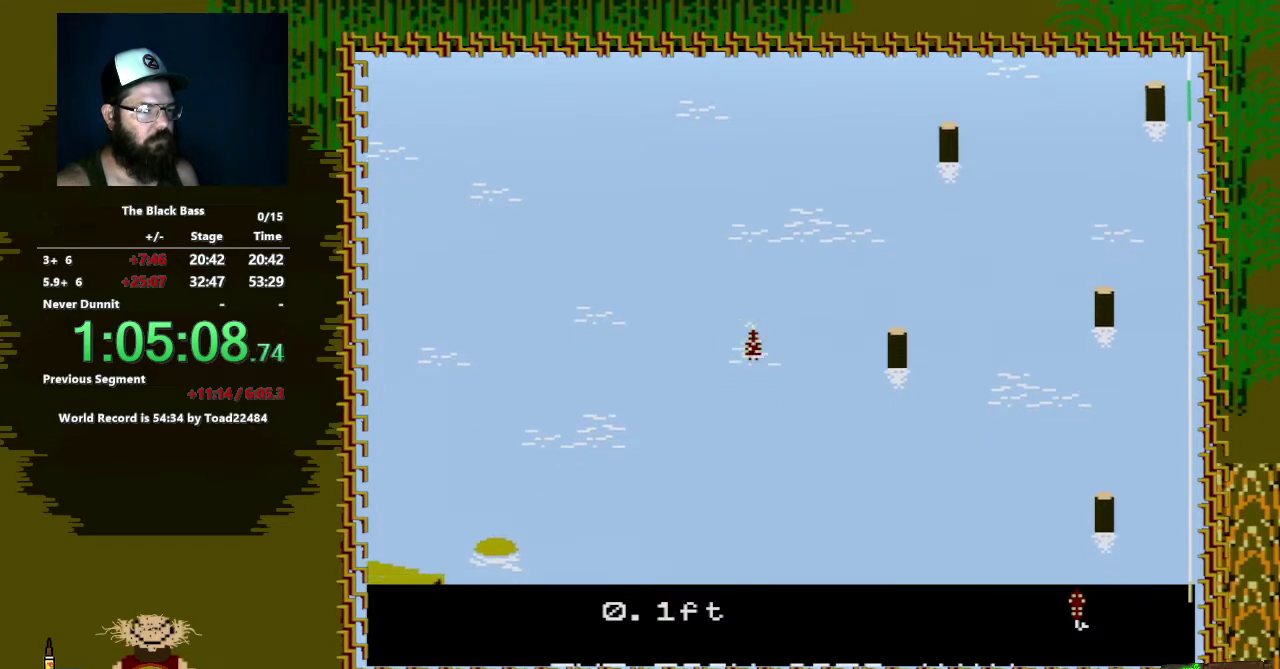
{"buttons": [], "events": []}
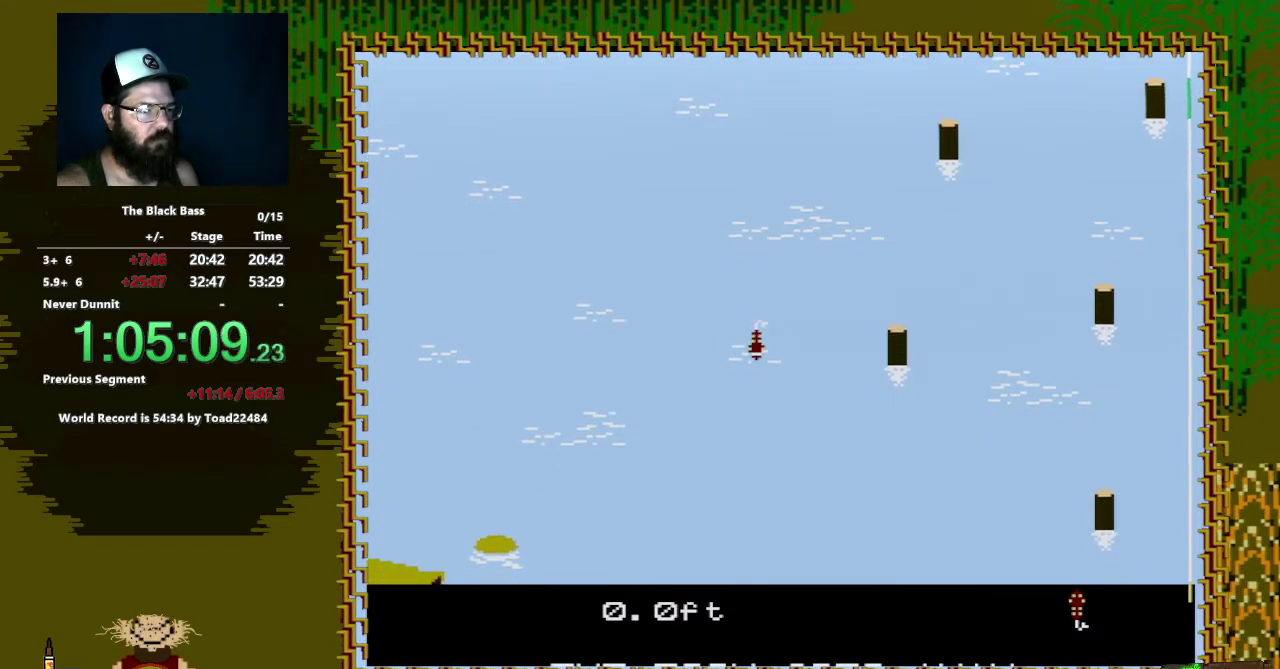
{"buttons": [], "events": [[83, "DPAD_LEFT", "down"], [450, "DPAD_LEFT", "up"]]}
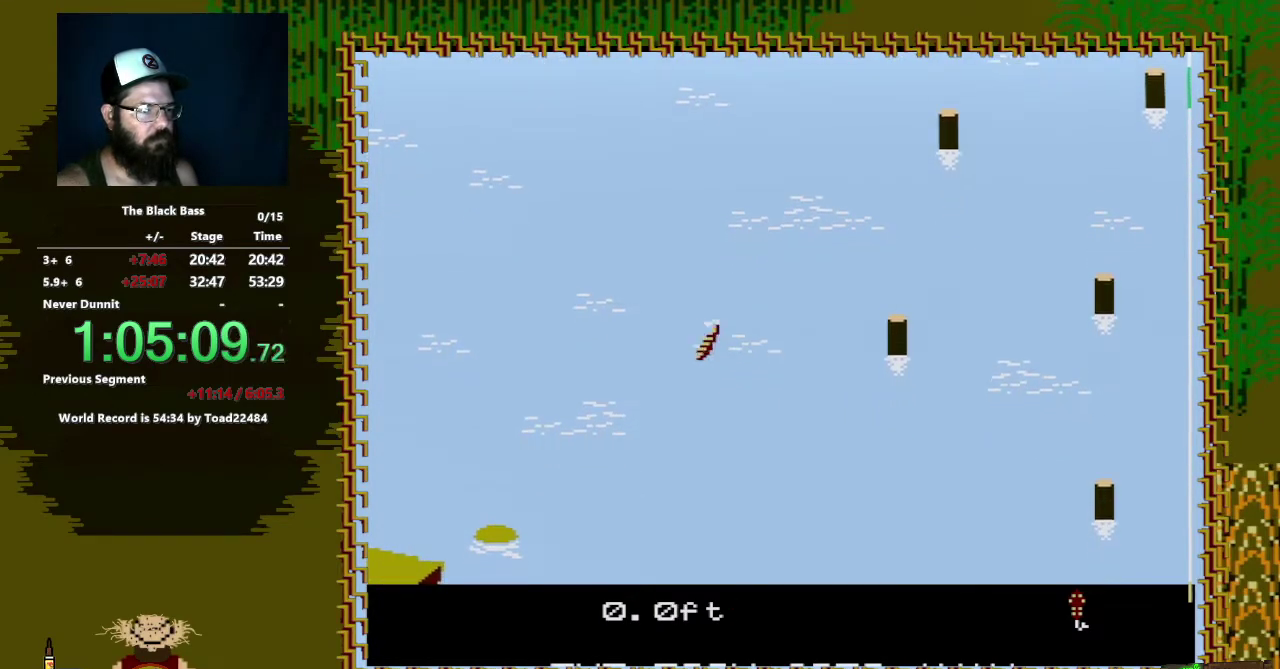
{"buttons": [], "events": [[150, "DPAD_RIGHT", "down"], [450, "DPAD_RIGHT", "up"]]}
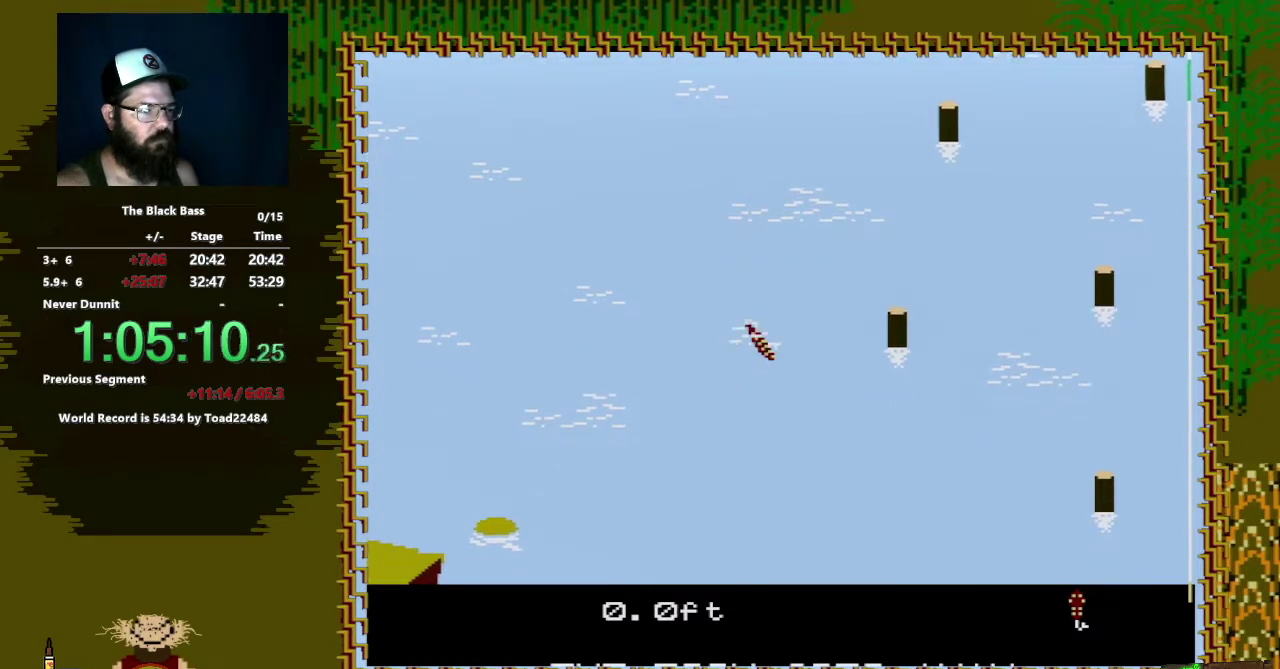
{"buttons": ["DPAD_UP"], "events": [[200, "DPAD_UP", "down"]]}
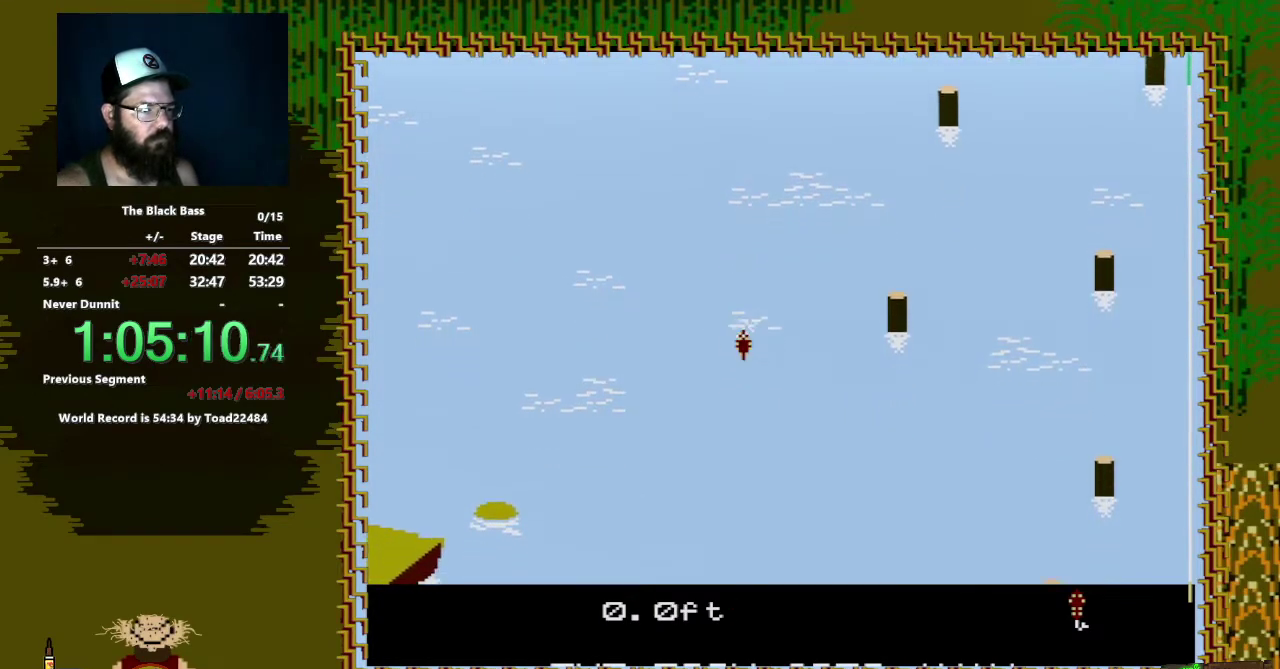
{"buttons": [], "events": [[50, "DPAD_UP", "up"]]}
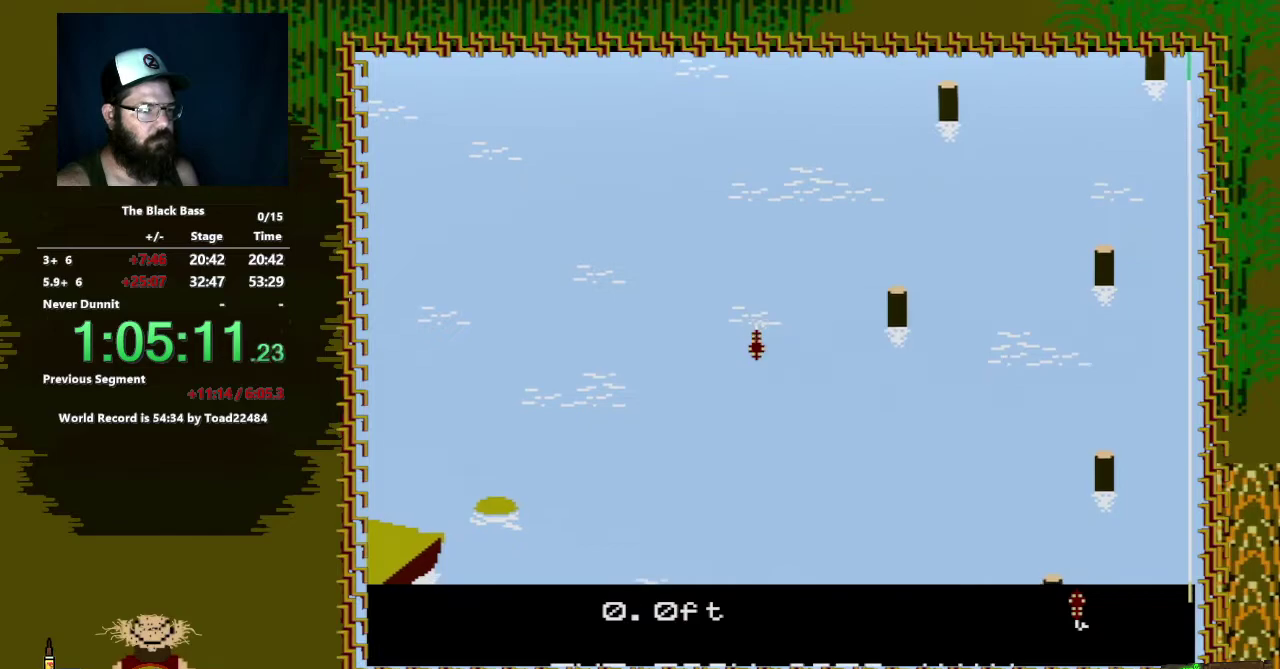
{"buttons": ["DPAD_LEFT"], "events": [[200, "DPAD_LEFT", "down"]]}
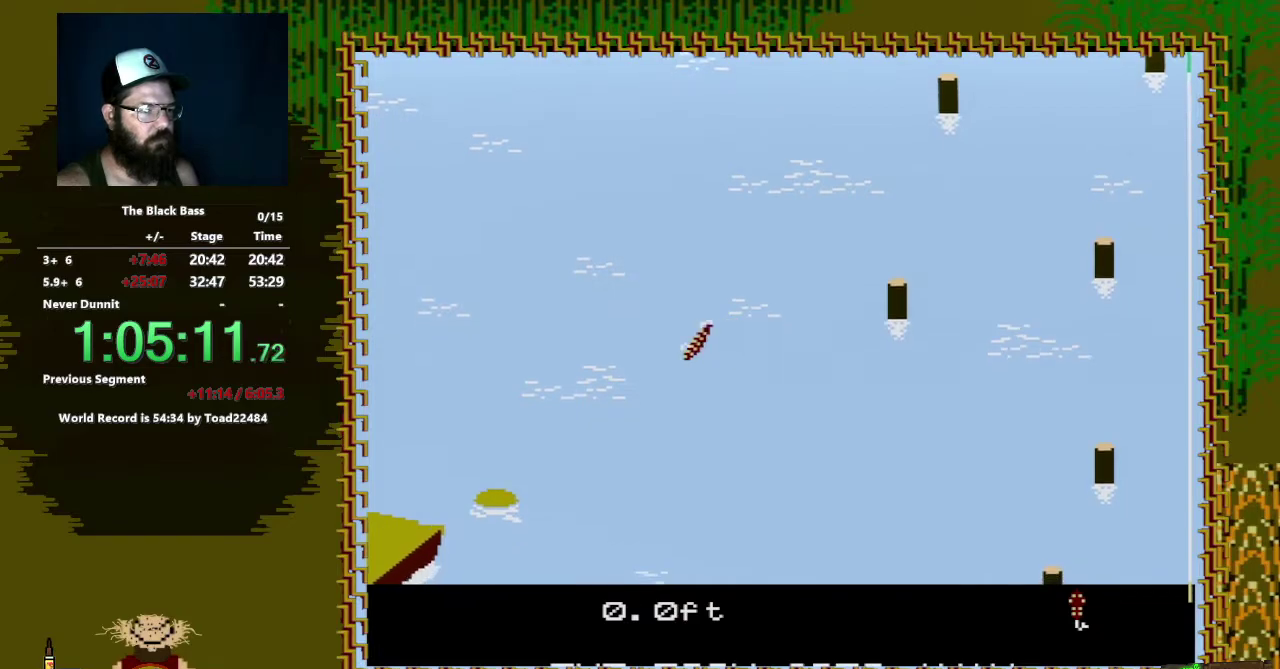
{"buttons": ["DPAD_RIGHT"], "events": [[117, "DPAD_LEFT", "up"], [317, "DPAD_RIGHT", "down"]]}
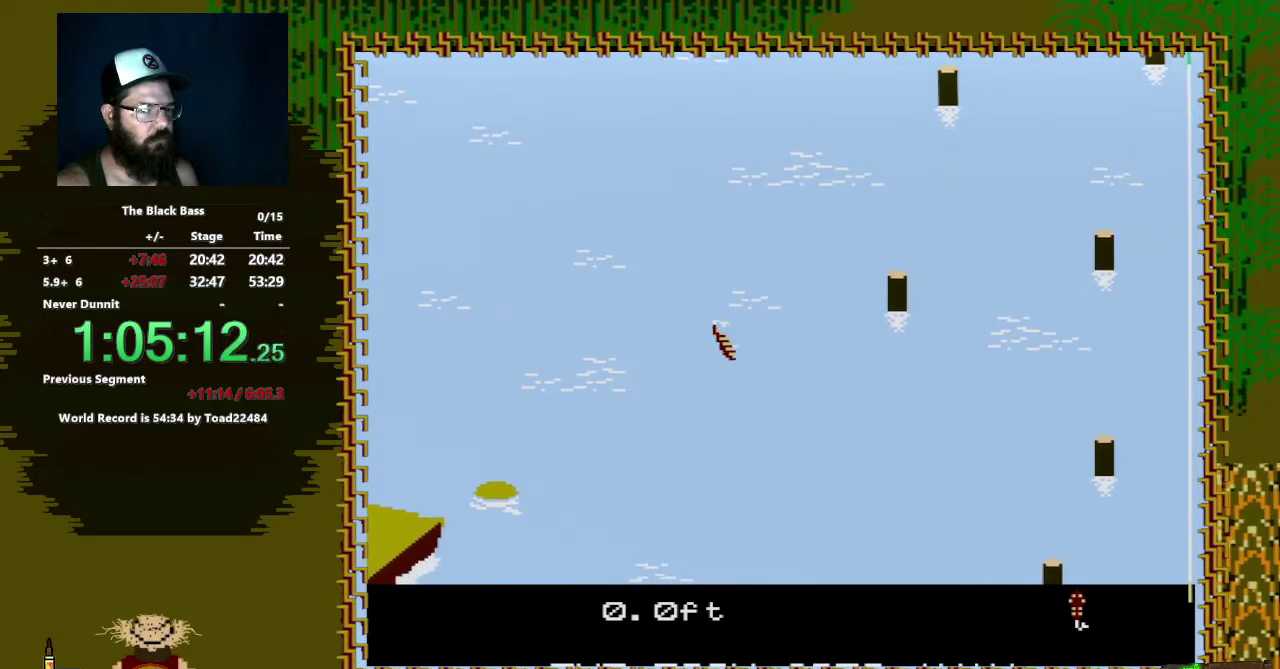
{"buttons": ["DPAD_UP"], "events": [[100, "DPAD_RIGHT", "up"], [400, "DPAD_UP", "down"]]}
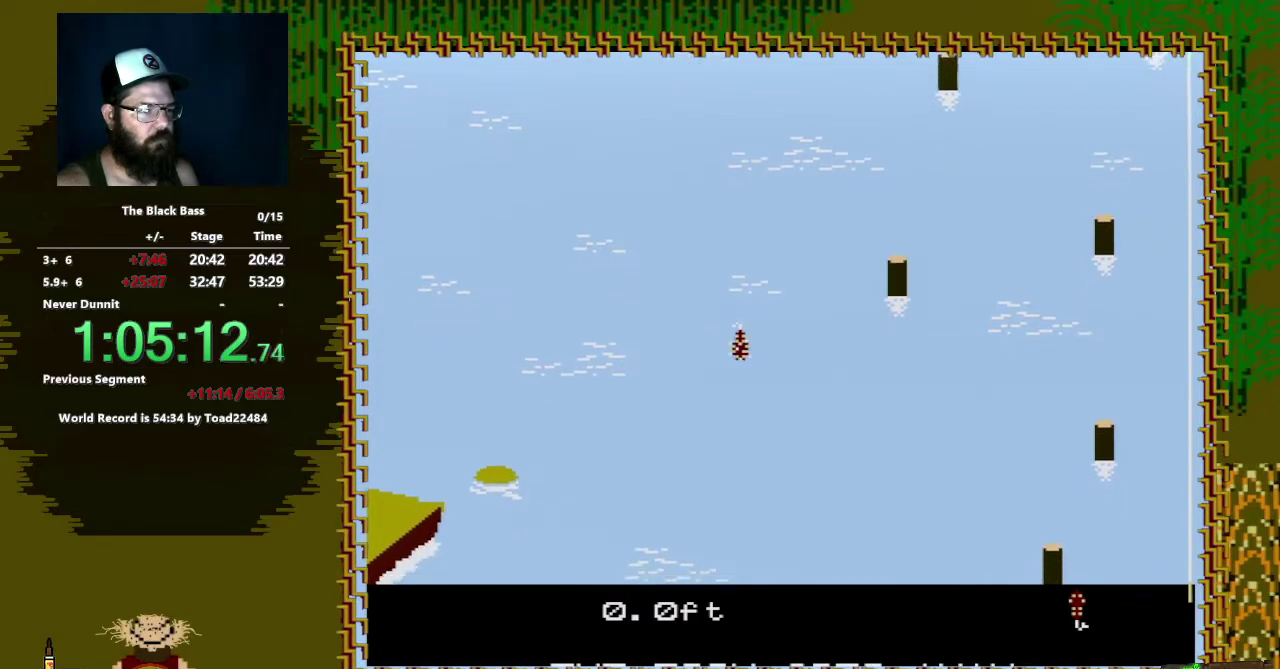
{"buttons": [], "events": [[233, "DPAD_UP", "up"]]}
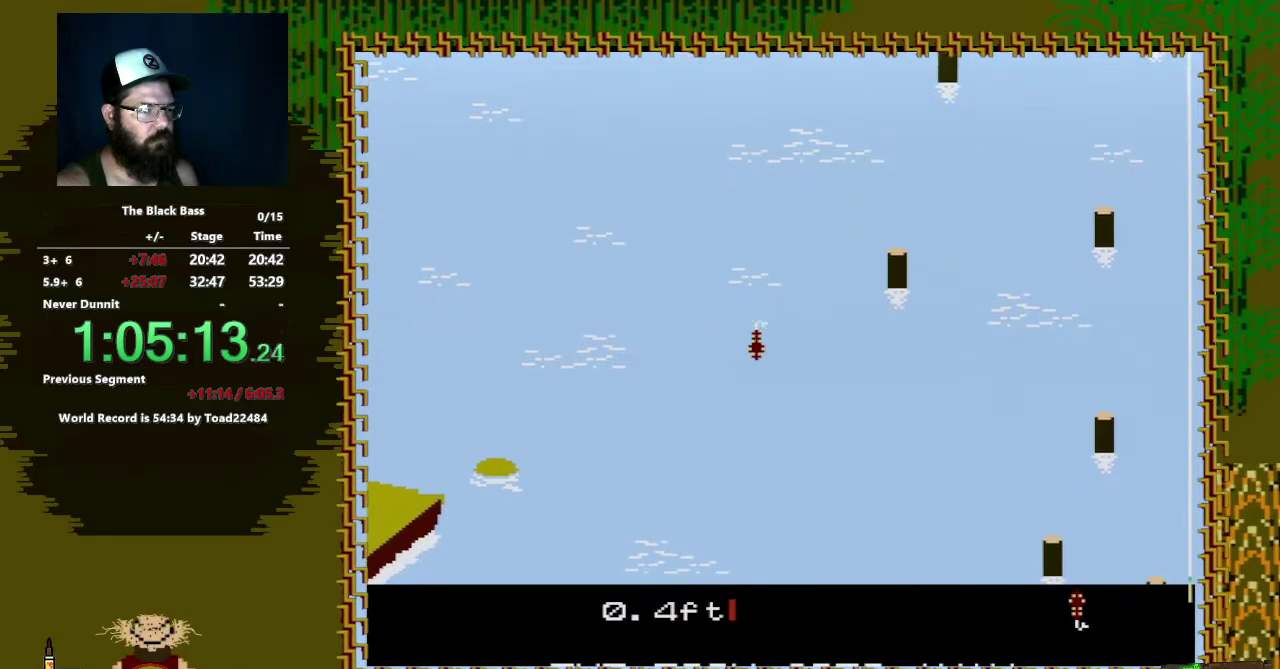
{"buttons": ["DPAD_LEFT"], "events": [[467, "DPAD_LEFT", "down"]]}
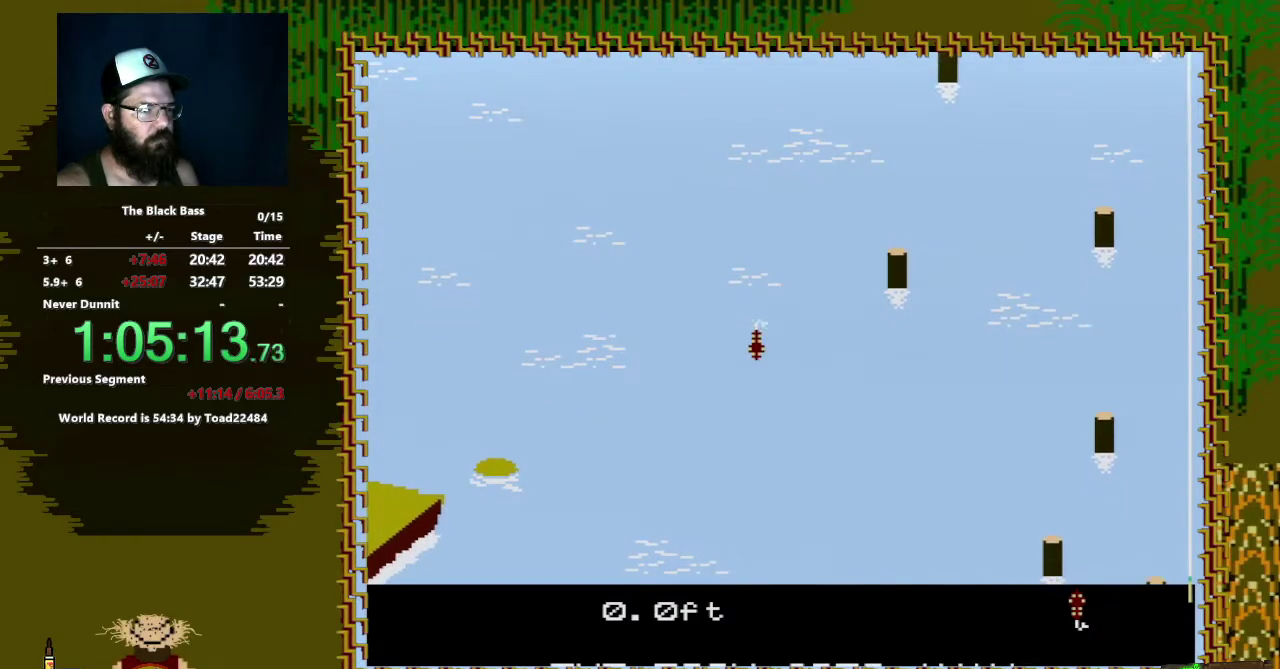
{"buttons": [], "events": [[317, "DPAD_LEFT", "up"]]}
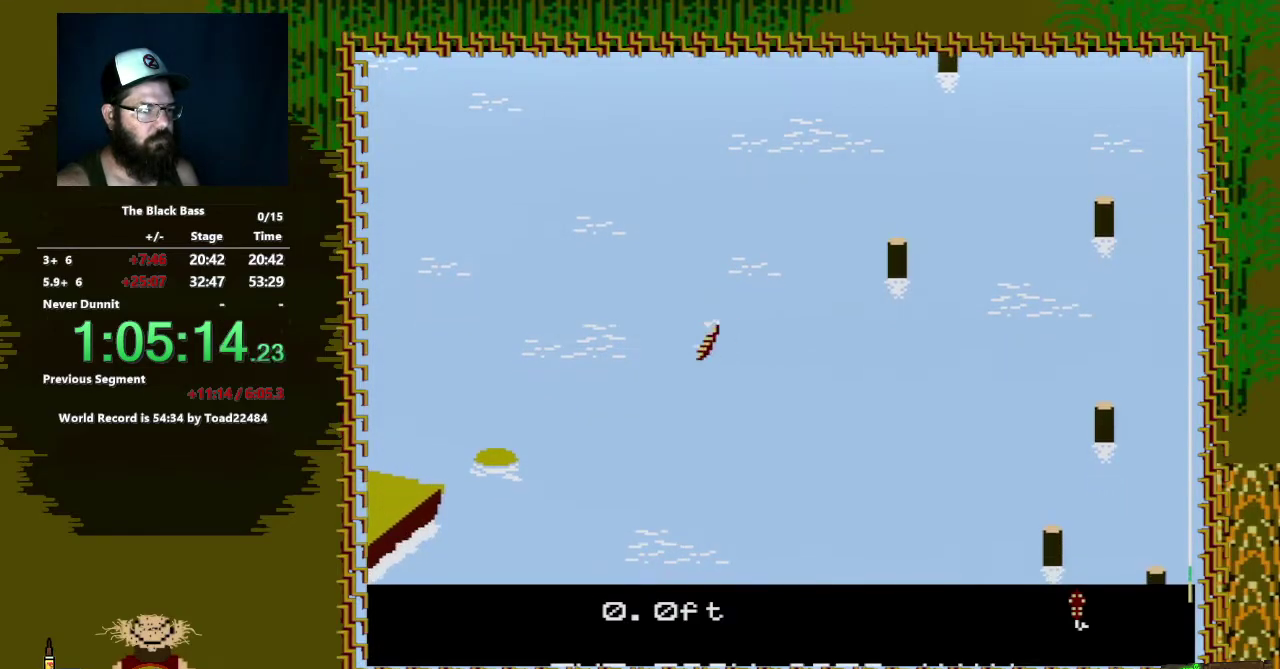
{"buttons": [], "events": [[17, "DPAD_RIGHT", "down"], [433, "DPAD_RIGHT", "up"]]}
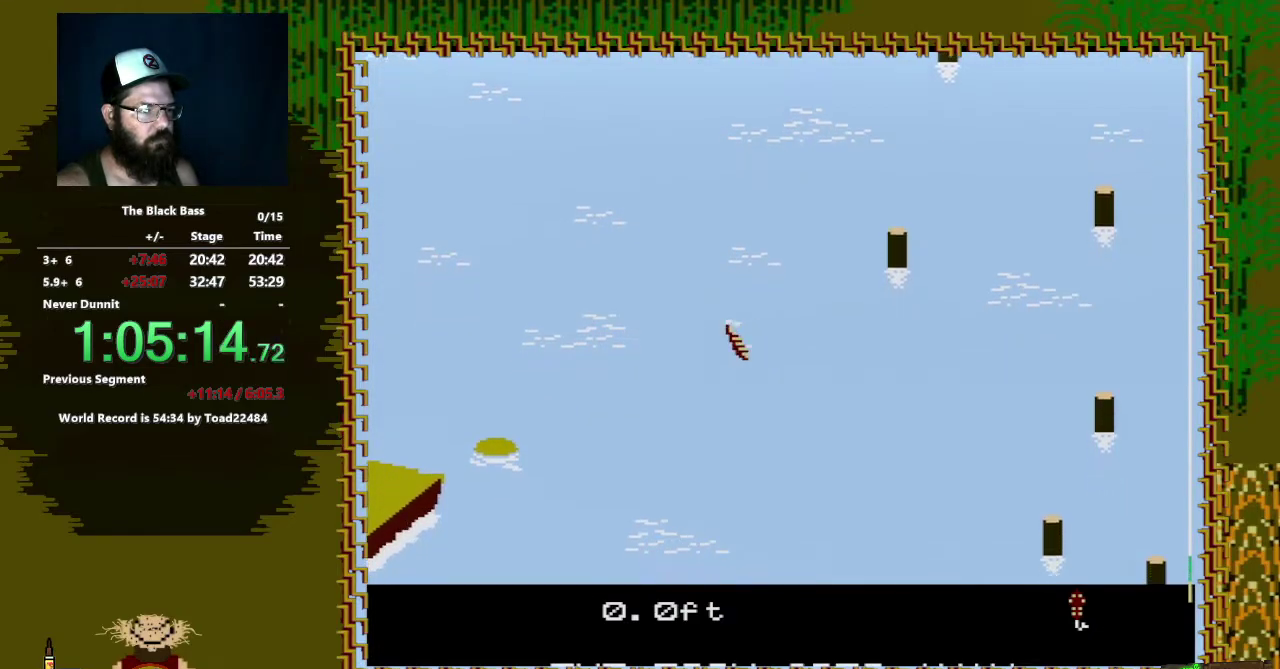
{"buttons": ["DPAD_UP"], "events": [[167, "DPAD_UP", "down"]]}